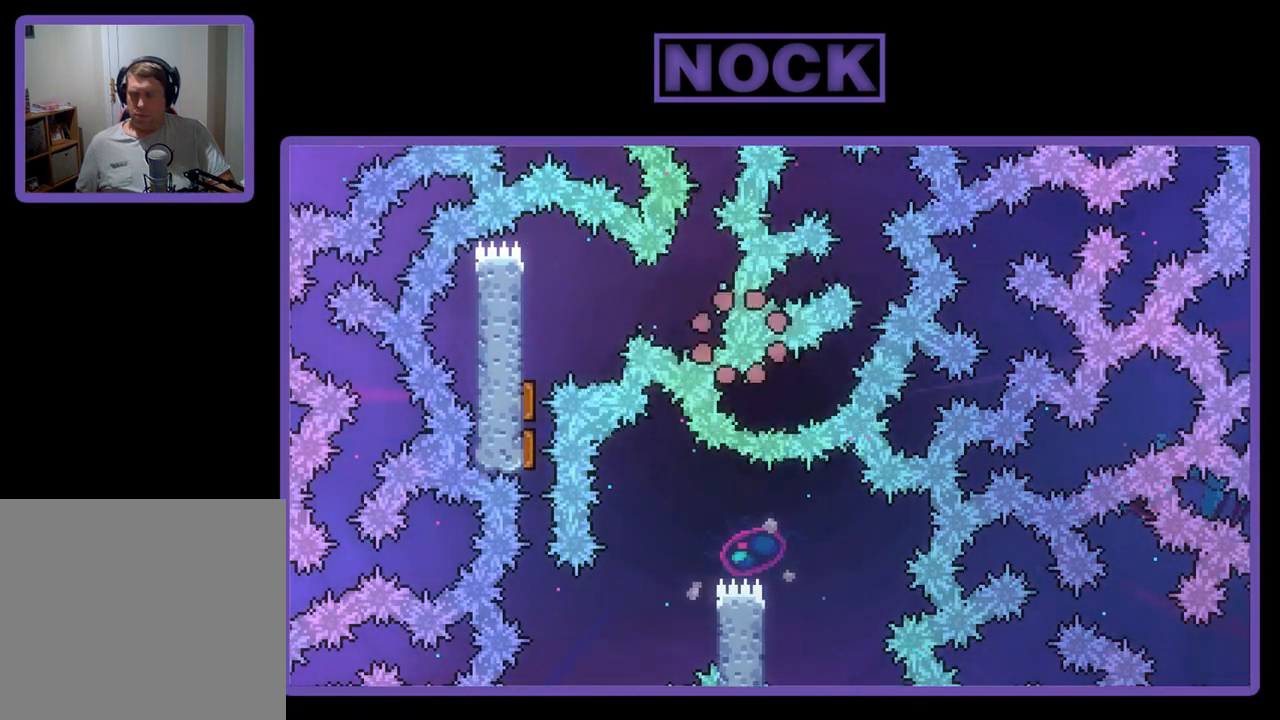
Gameplay with a controller (PlayStation layout); each line is a JSON object with the inputs held at the frame after it. "events" lists button and stick changes between this image and that frame as [ms after this image, input, new state], when the widget could be followed in between. Not read: right_stick.
{"buttons": [], "left_stick": "center", "events": []}
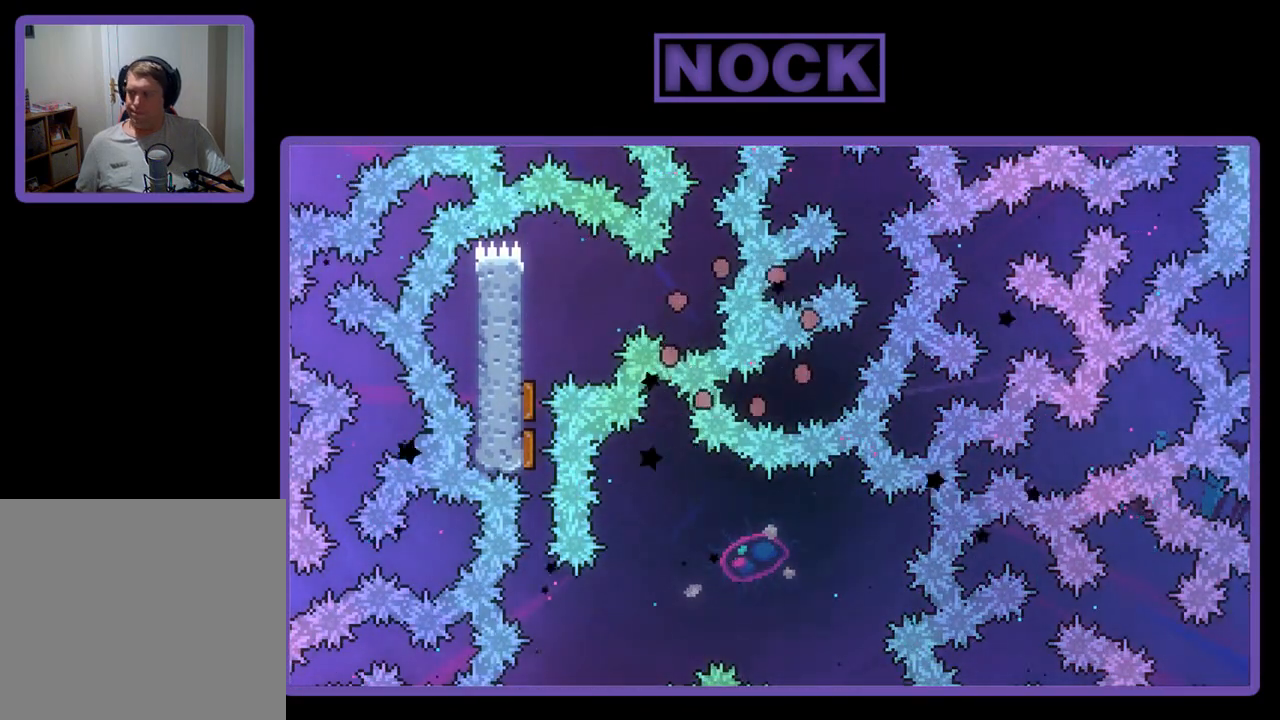
{"buttons": ["R2"], "left_stick": "center", "events": [[67, "R2", "down"]]}
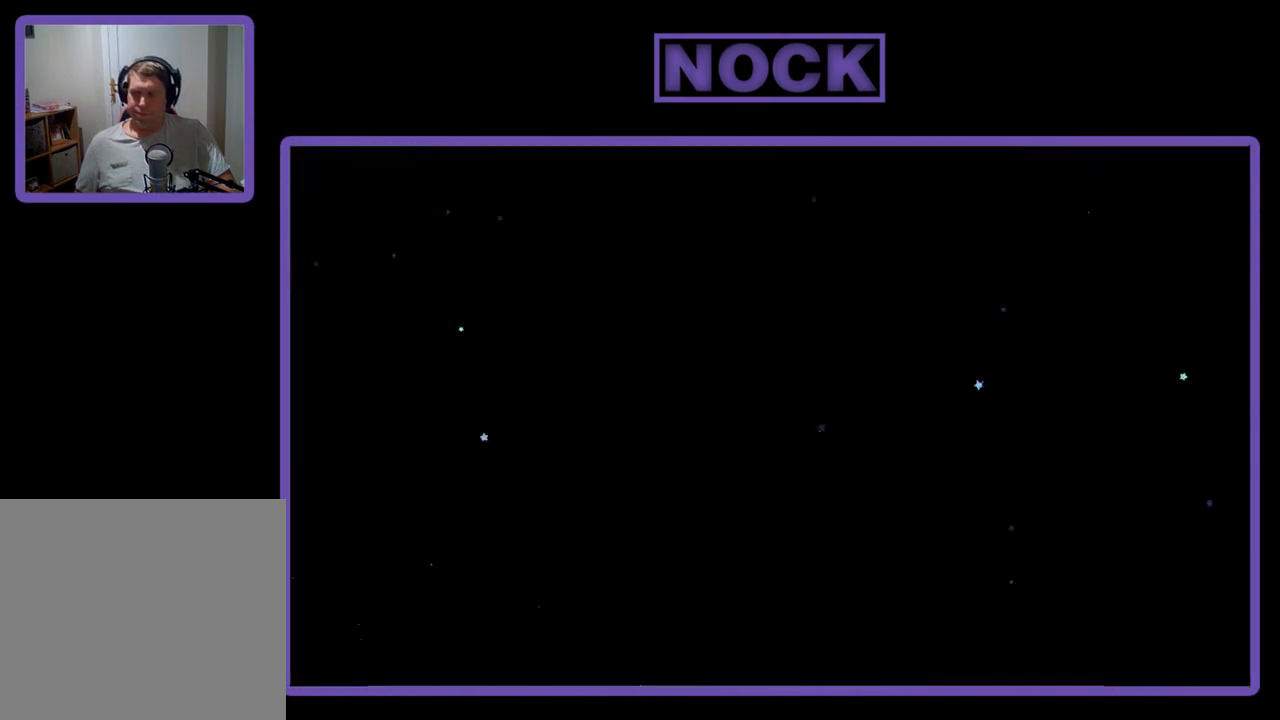
{"buttons": ["R2", "DPAD_RIGHT"], "left_stick": "center", "events": [[367, "DPAD_RIGHT", "down"]]}
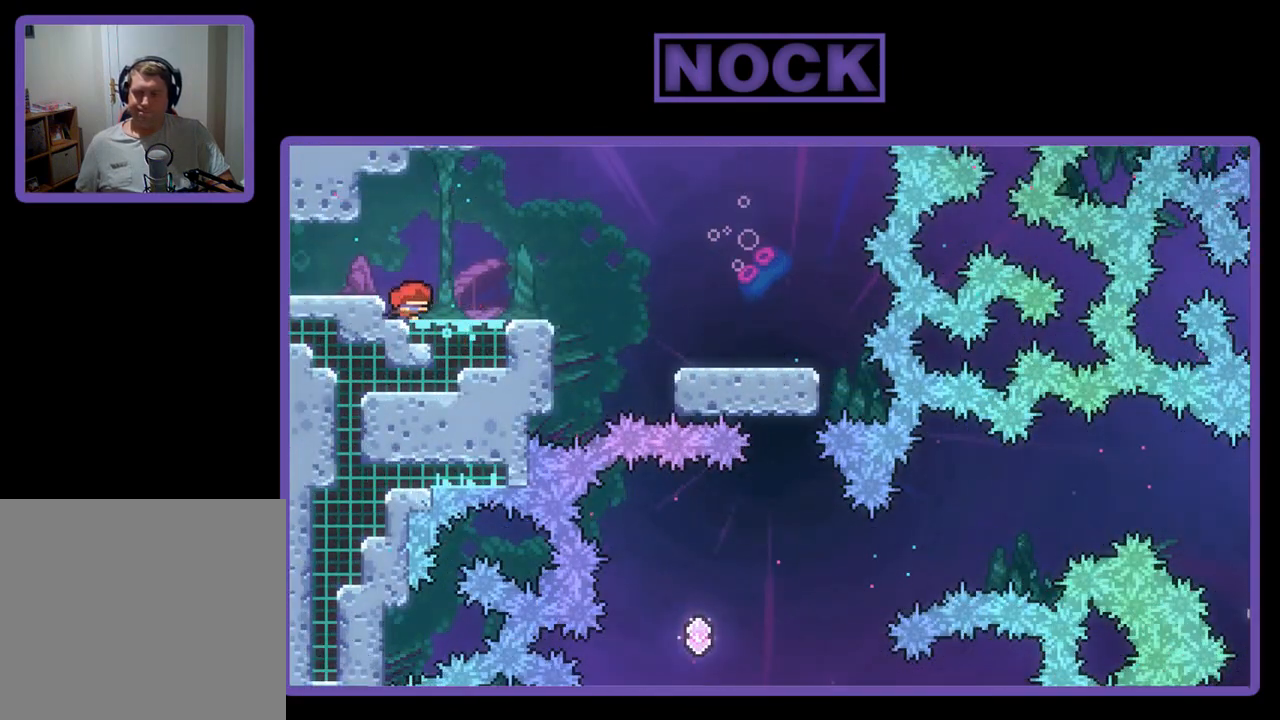
{"buttons": ["CROSS", "R2", "DPAD_RIGHT"], "left_stick": "center", "events": [[367, "CROSS", "down"]]}
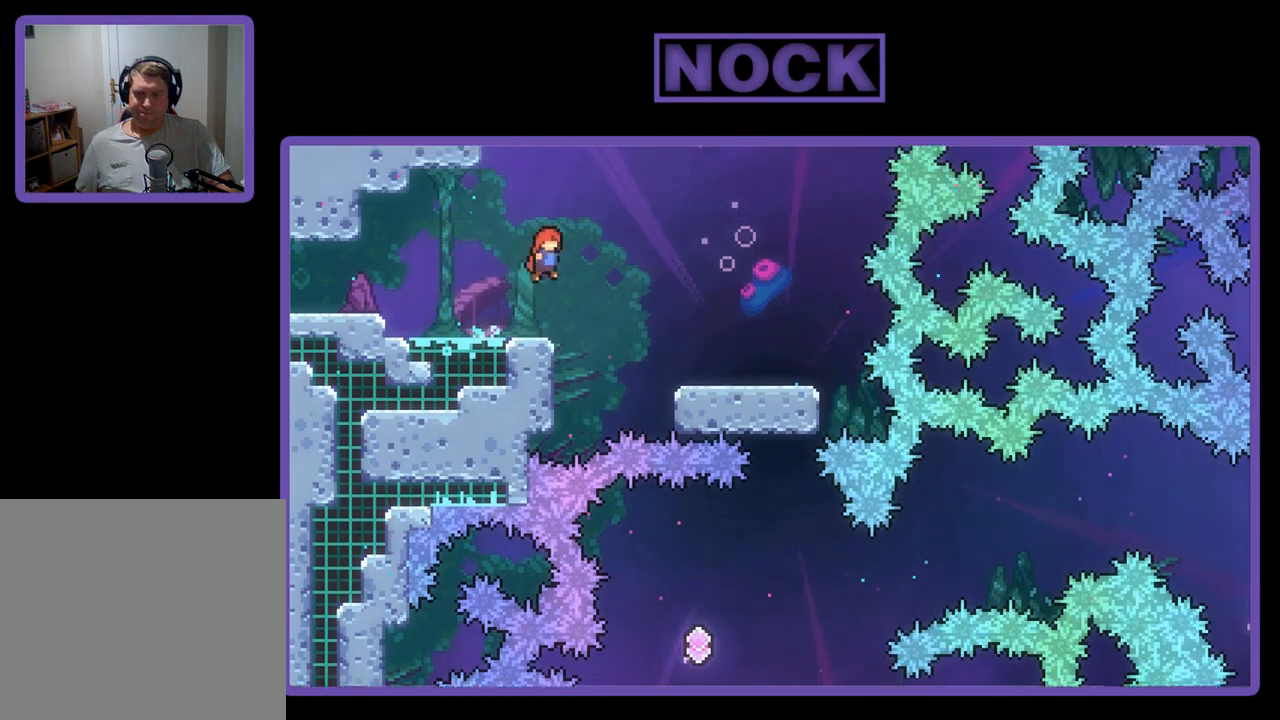
{"buttons": ["R2", "DPAD_RIGHT"], "left_stick": "center", "events": [[33, "CROSS", "up"]]}
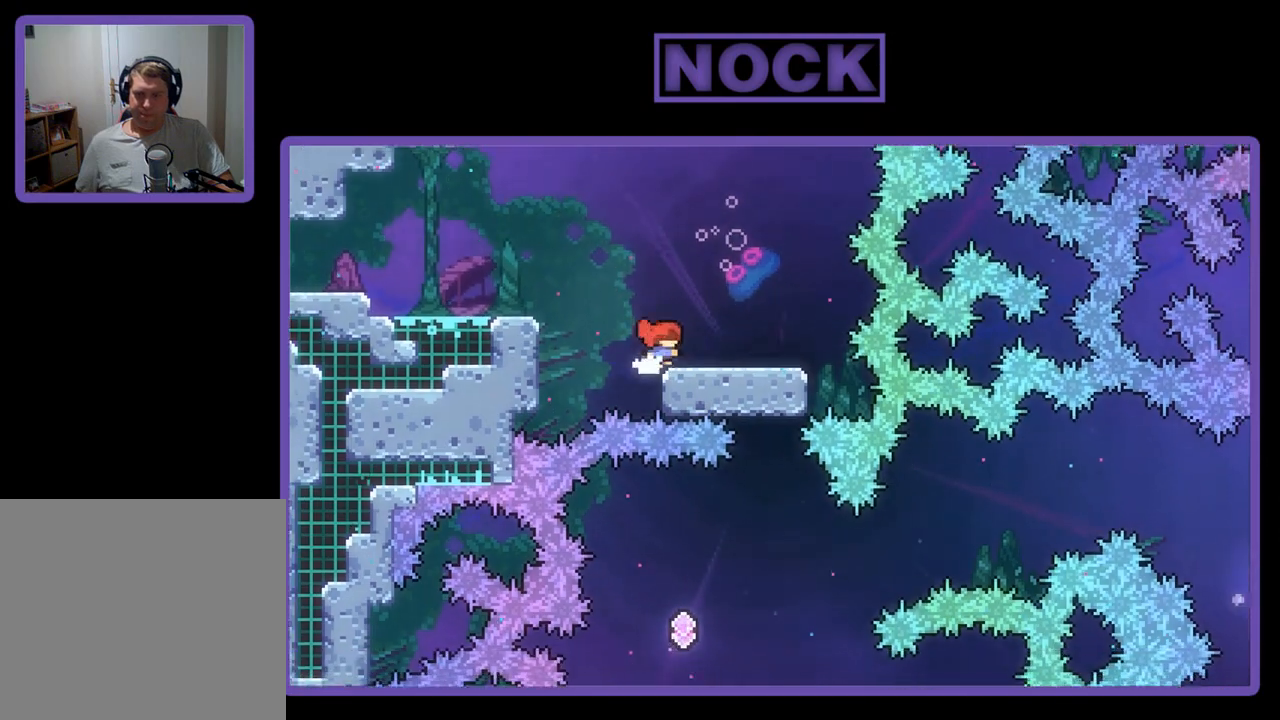
{"buttons": ["R2"], "left_stick": "center", "events": [[300, "DPAD_RIGHT", "up"]]}
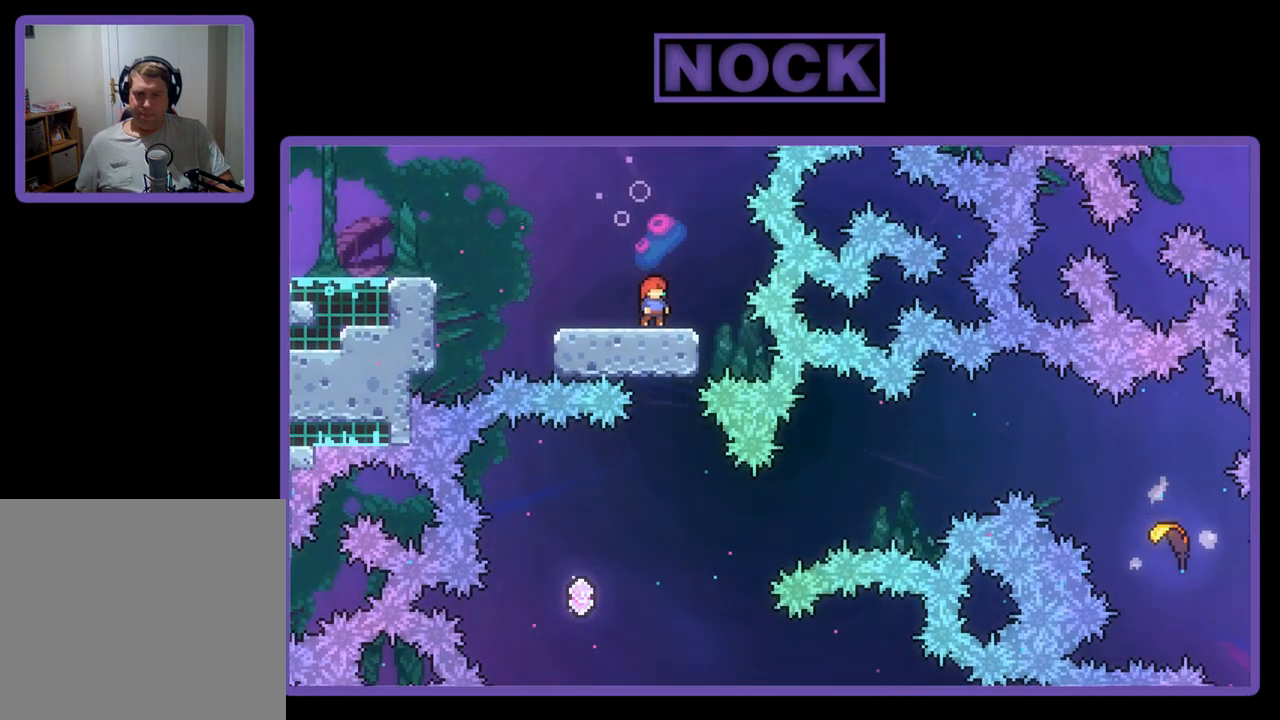
{"buttons": ["R2", "DPAD_LEFT"], "left_stick": "center", "events": [[433, "DPAD_LEFT", "down"]]}
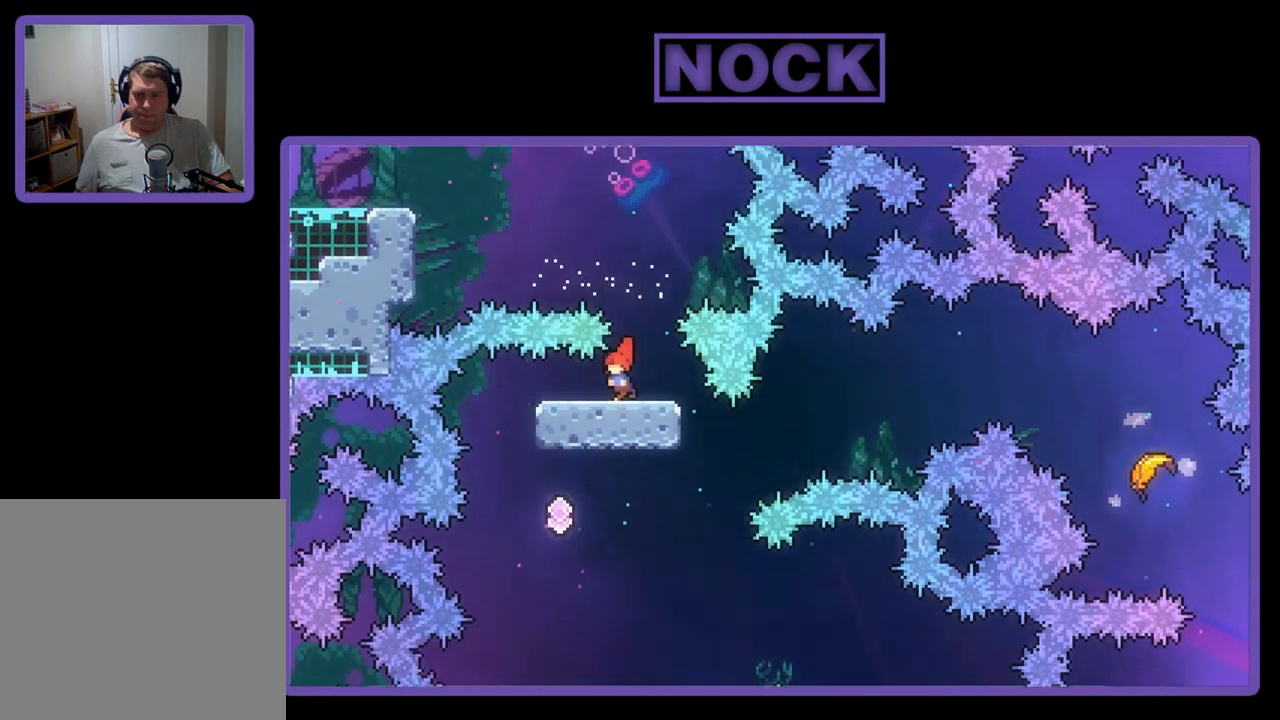
{"buttons": ["CROSS", "R2", "DPAD_UP", "DPAD_RIGHT"], "left_stick": "center", "events": [[183, "DPAD_LEFT", "up"], [283, "DPAD_RIGHT", "down"], [283, "DPAD_UP", "down"], [433, "CROSS", "down"]]}
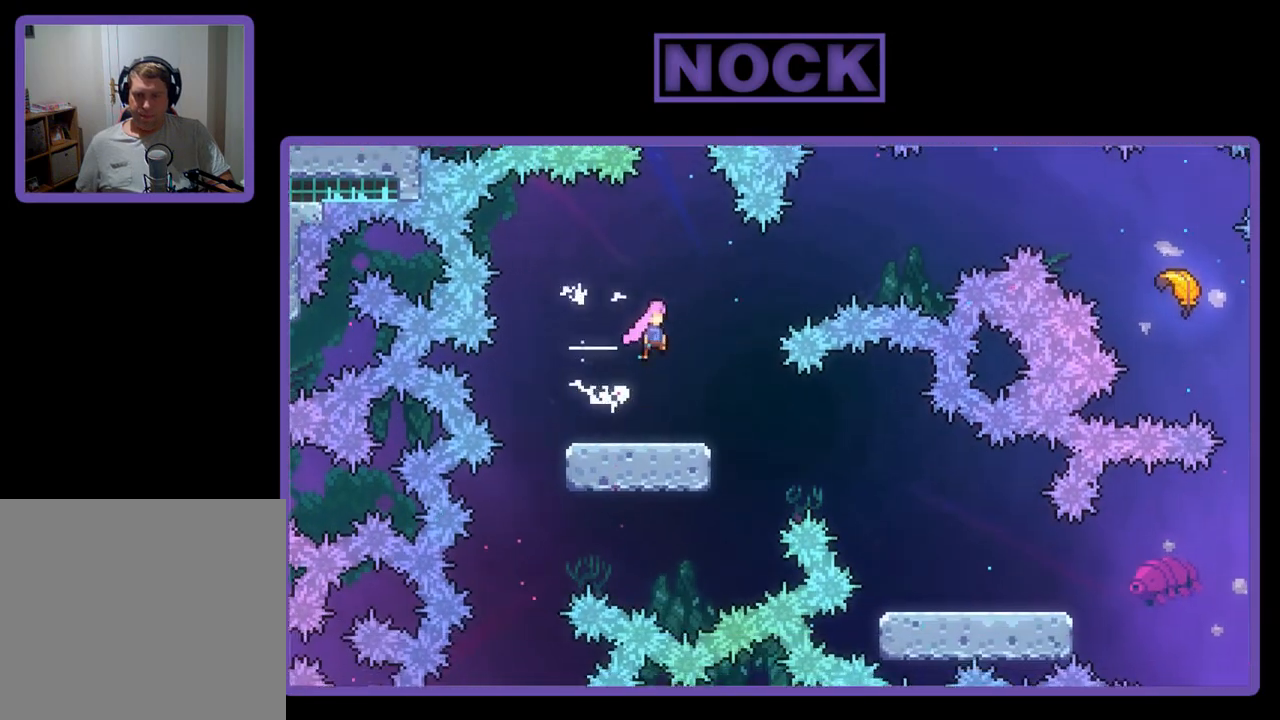
{"buttons": ["R2", "DPAD_UP", "DPAD_RIGHT"], "left_stick": "center", "events": [[100, "CROSS", "up"], [300, "CIRCLE", "down"], [467, "CIRCLE", "up"]]}
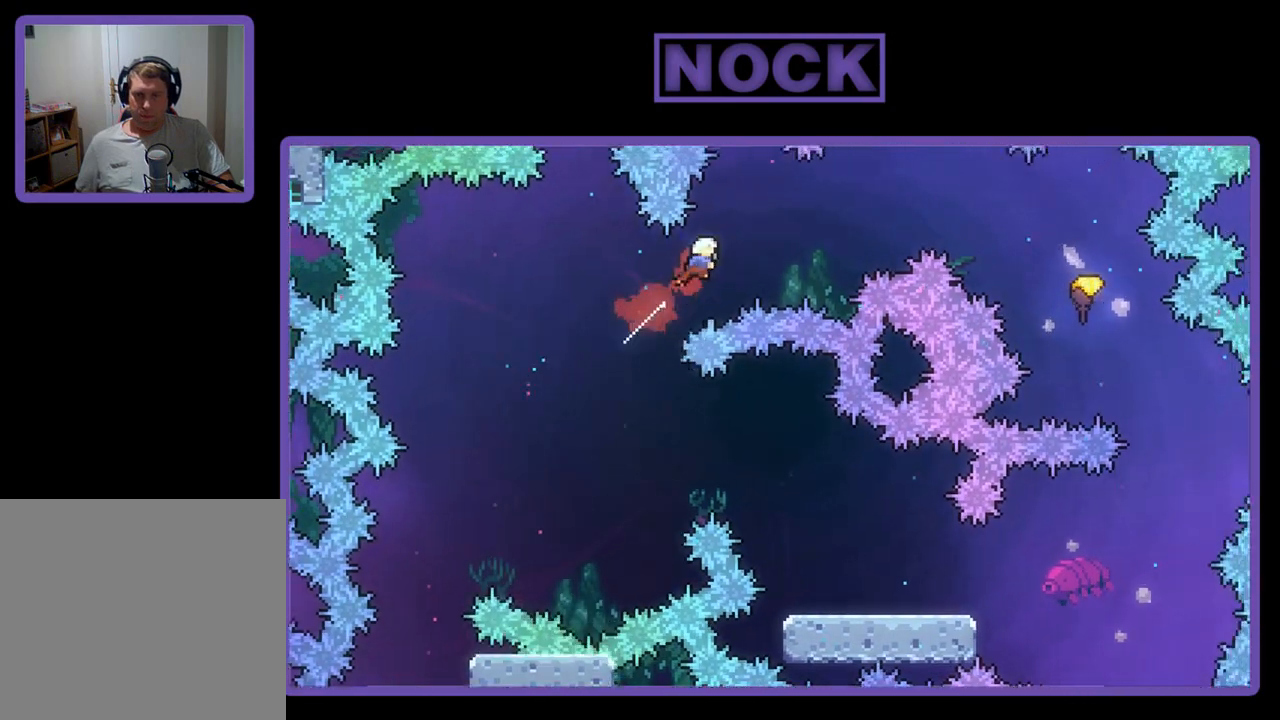
{"buttons": ["CIRCLE", "R2", "DPAD_UP", "DPAD_RIGHT"], "left_stick": "center", "events": [[433, "CIRCLE", "down"]]}
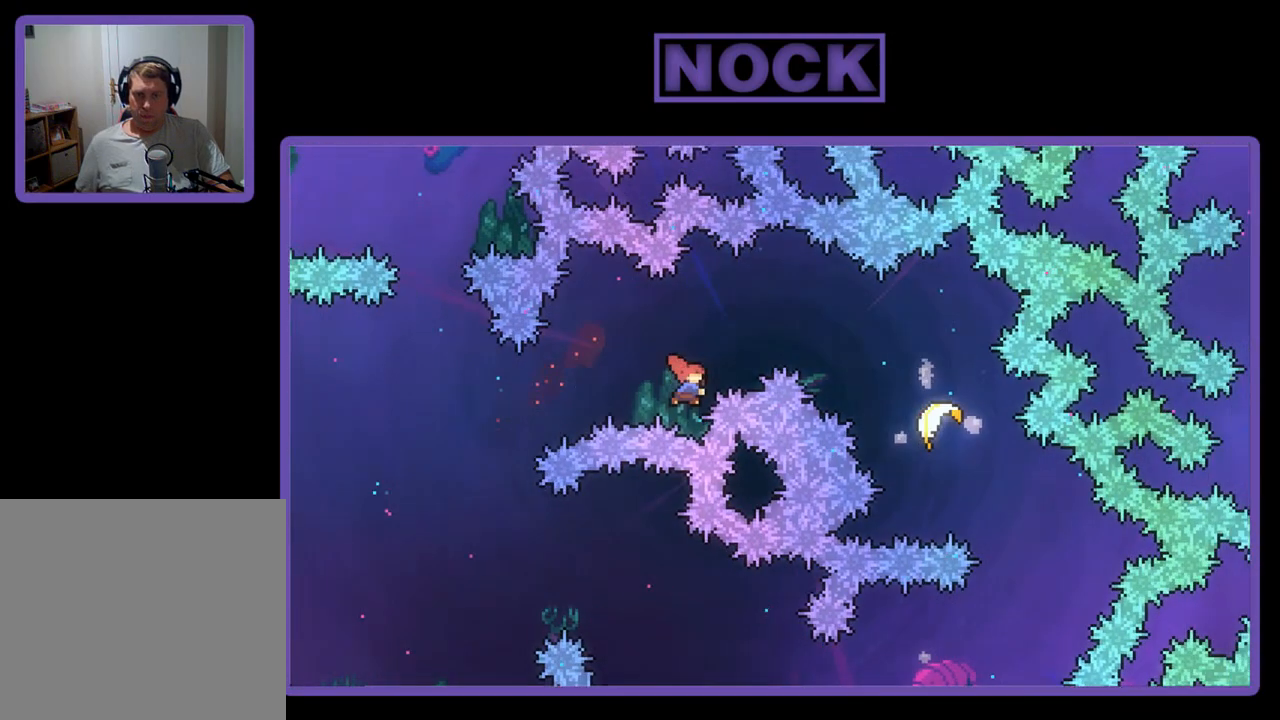
{"buttons": ["R2", "DPAD_UP", "DPAD_RIGHT"], "left_stick": "center", "events": [[67, "CIRCLE", "up"]]}
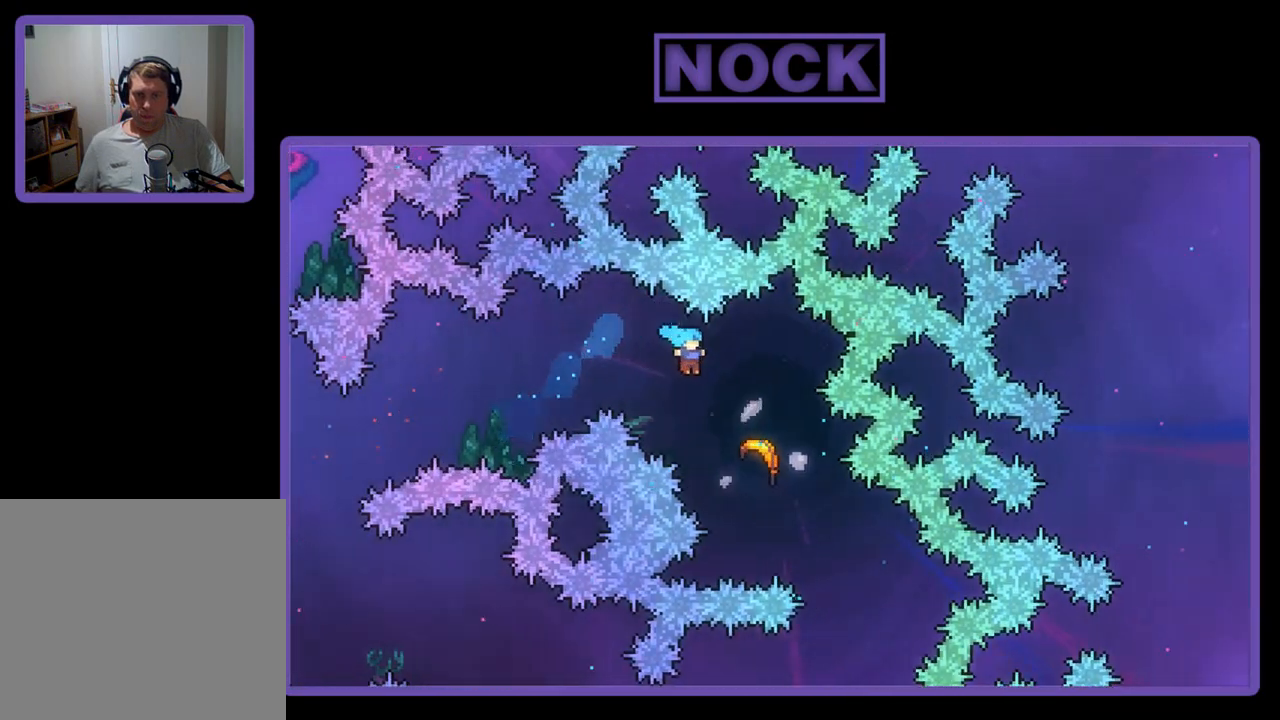
{"buttons": ["R2"], "left_stick": "down-right", "events": [[133, "DPAD_UP", "up"], [167, "DPAD_RIGHT", "up"], [300, "left_stick", "right"], [433, "left_stick", "down-right"]]}
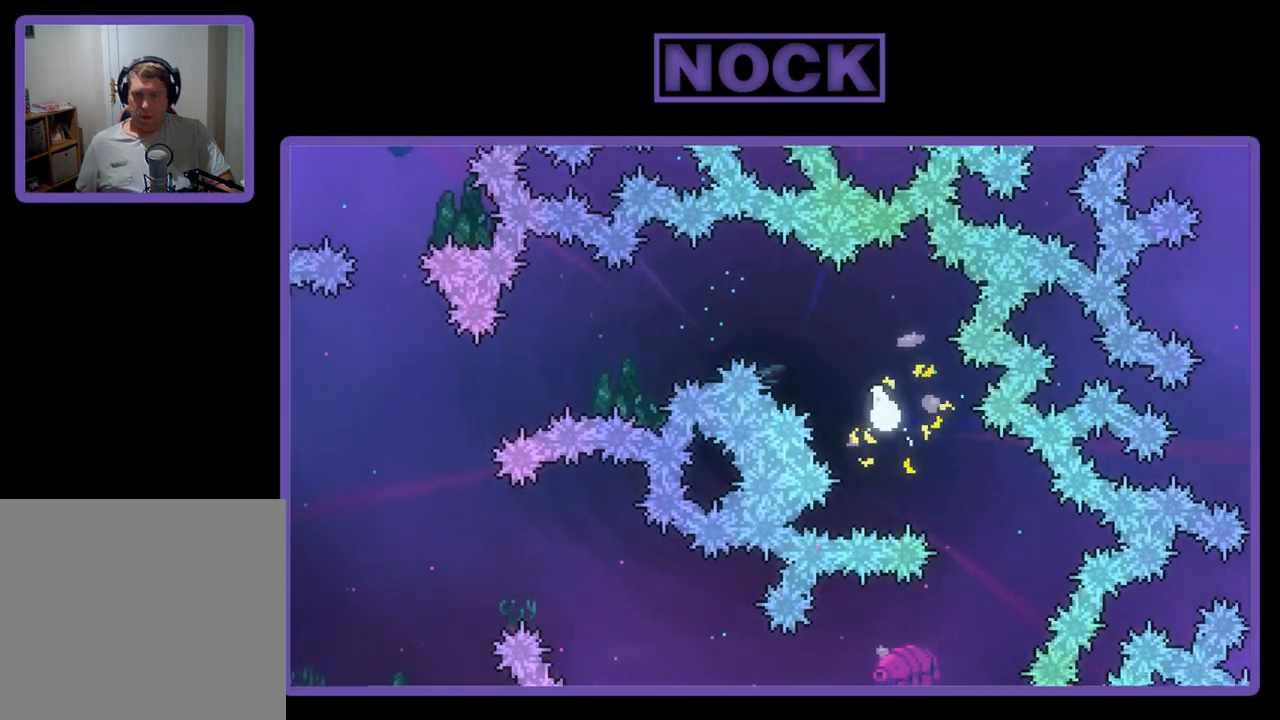
{"buttons": ["R2"], "left_stick": "down-left", "events": [[267, "left_stick", "down"], [400, "left_stick", "down-left"]]}
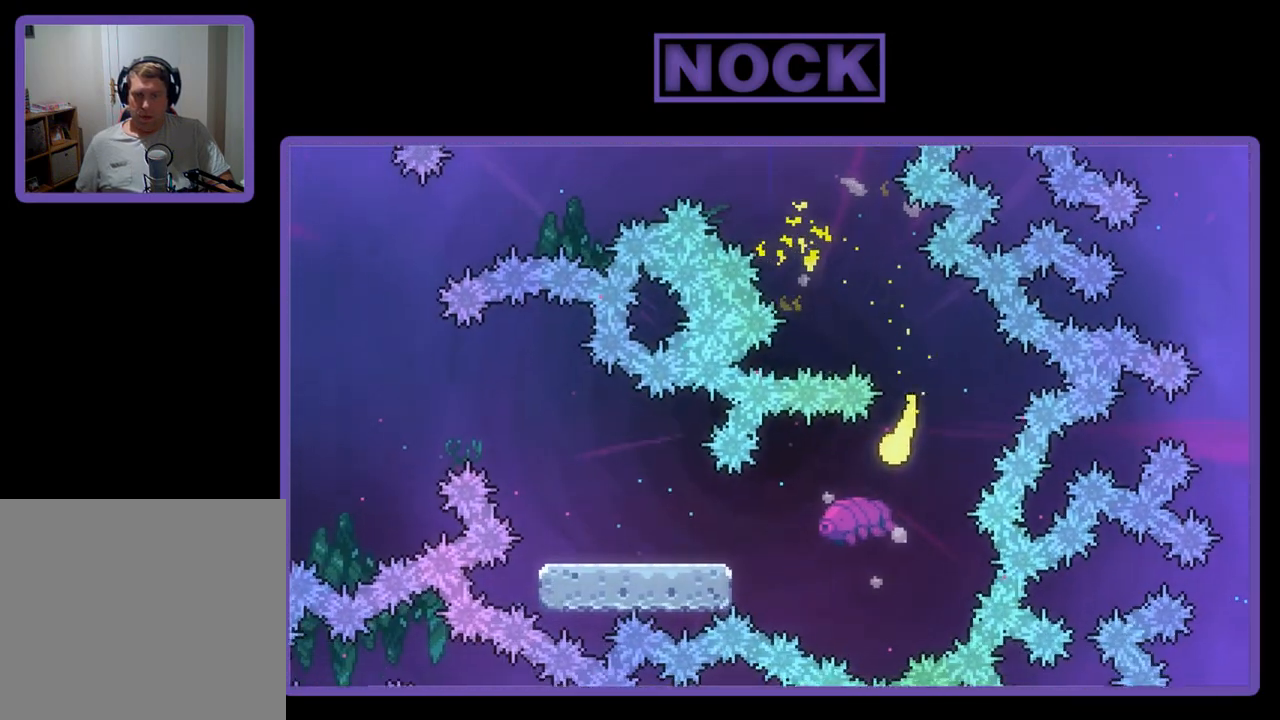
{"buttons": ["R2"], "left_stick": "down-left", "events": [[200, "left_stick", "left"], [333, "left_stick", "down-left"]]}
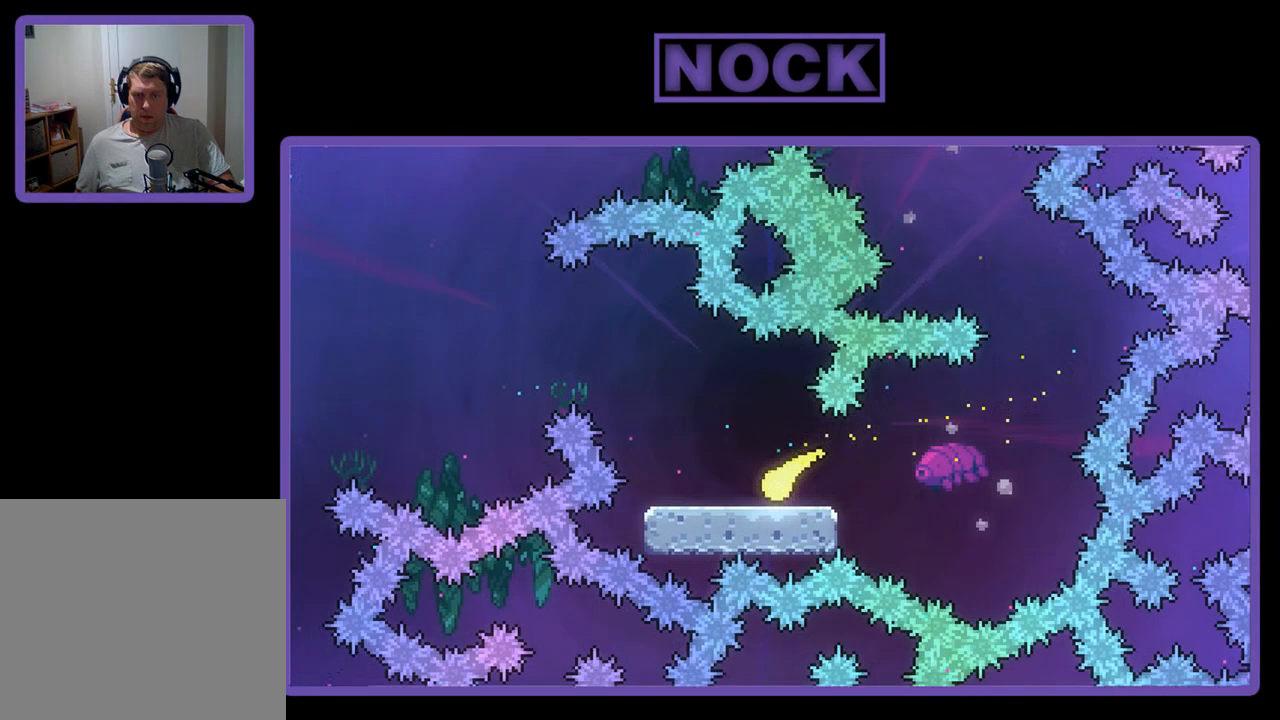
{"buttons": ["R2"], "left_stick": "up-left", "events": [[117, "left_stick", "up-left"]]}
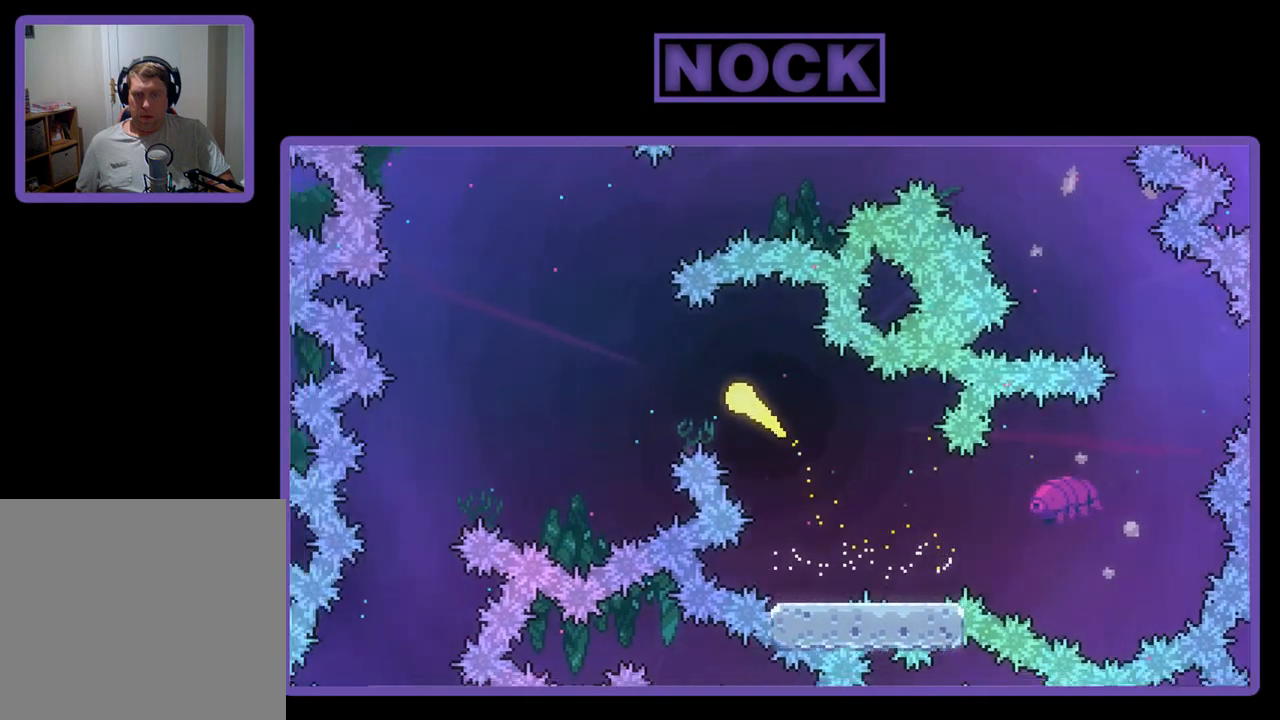
{"buttons": ["R2"], "left_stick": "up-left", "events": []}
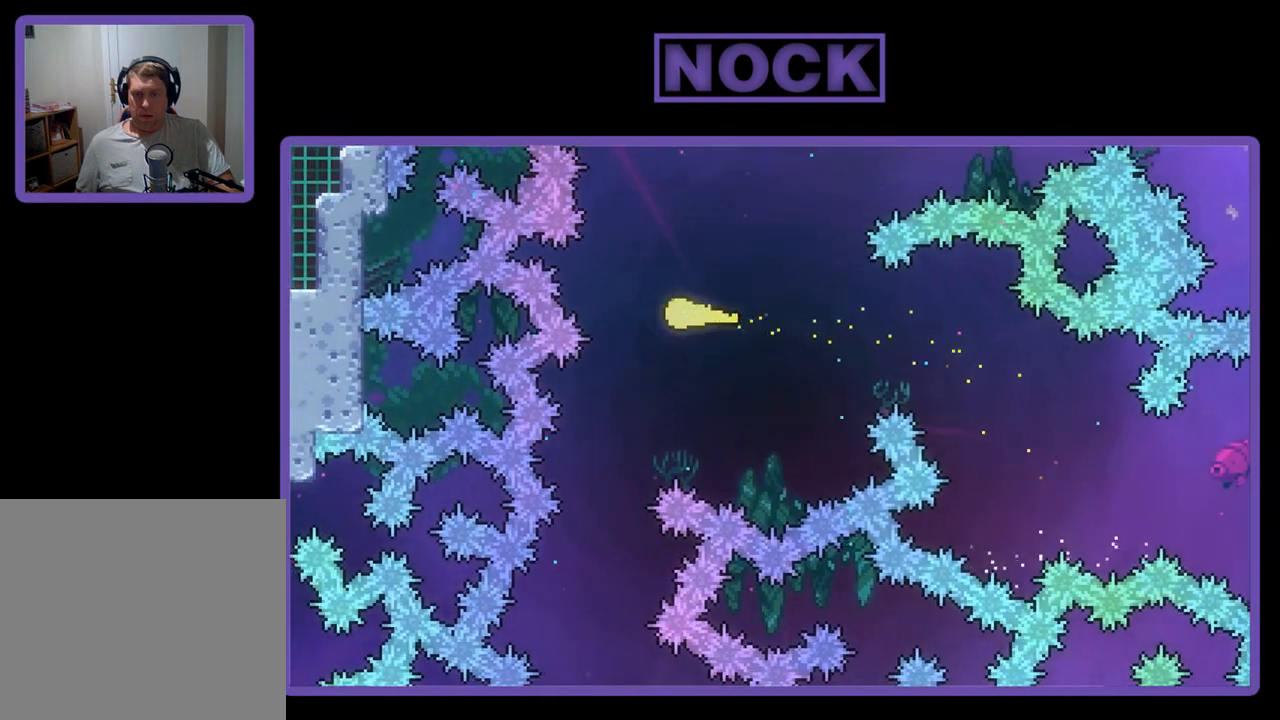
{"buttons": ["R2"], "left_stick": "right", "events": [[67, "left_stick", "center"], [300, "left_stick", "down-right"], [400, "left_stick", "right"]]}
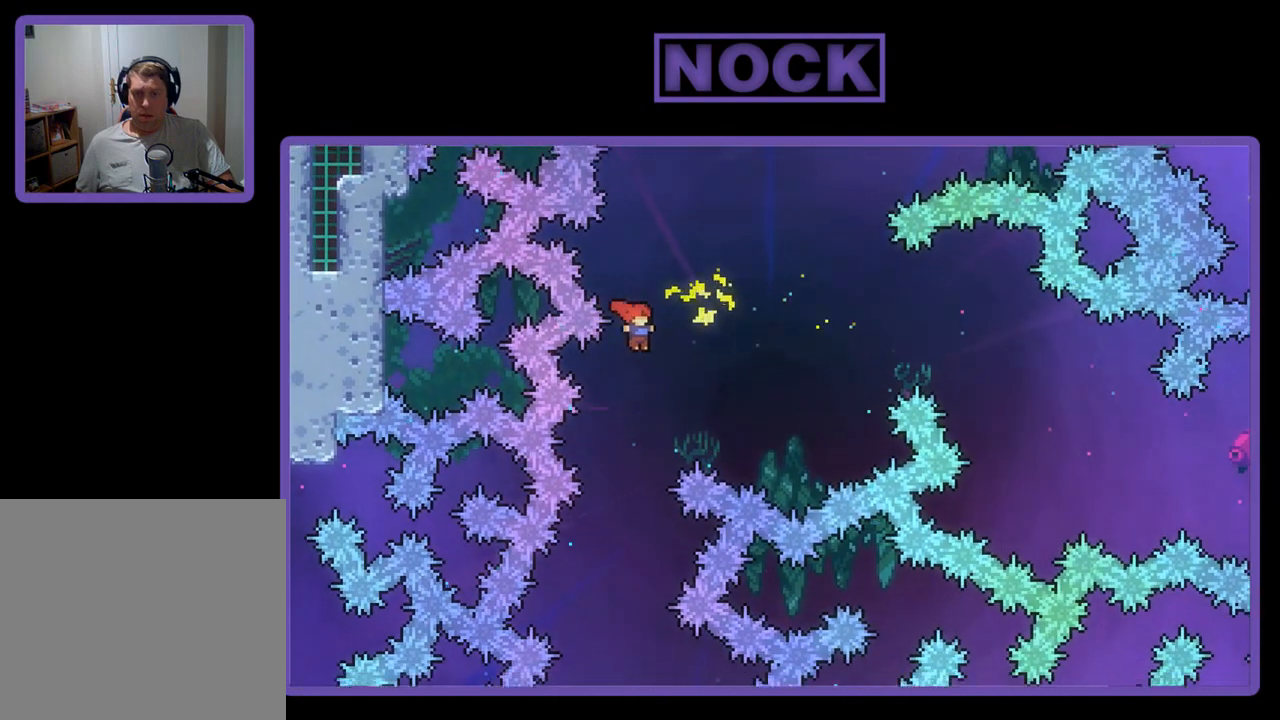
{"buttons": ["R2"], "left_stick": "up-left", "events": [[133, "left_stick", "center"], [267, "left_stick", "left"], [333, "left_stick", "up-left"]]}
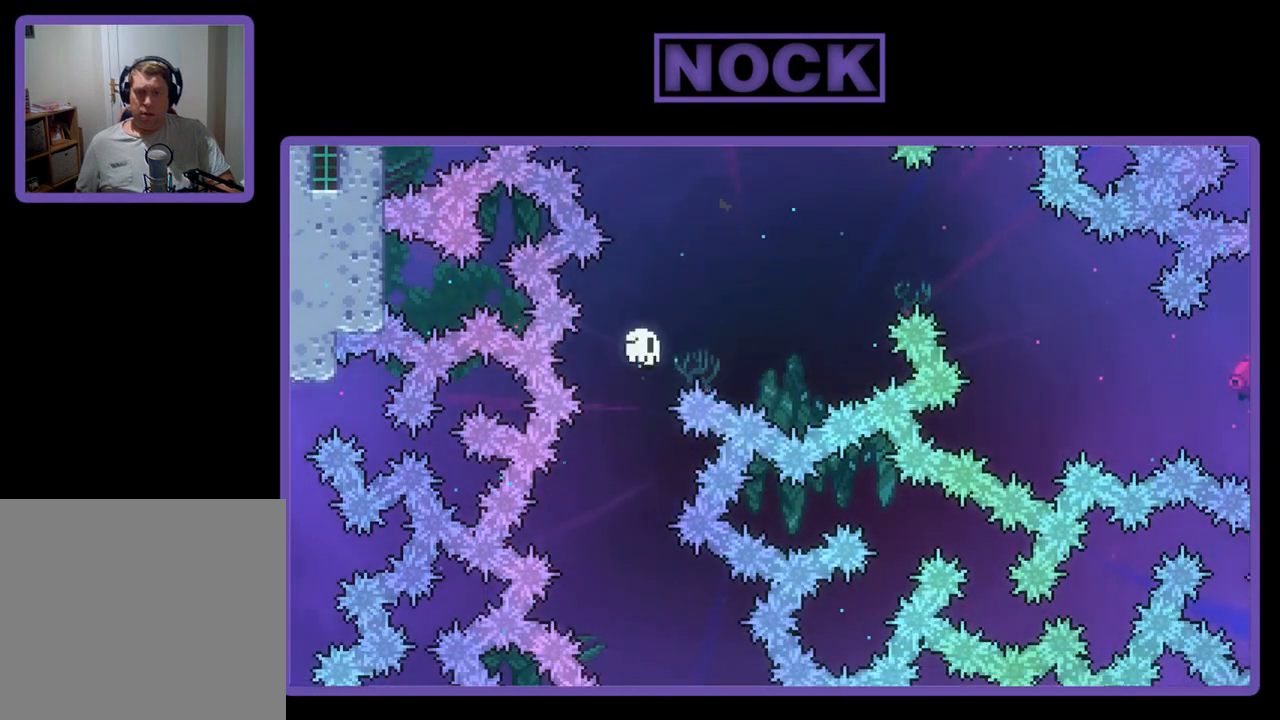
{"buttons": [], "left_stick": "center", "events": [[100, "left_stick", "center"], [233, "R2", "up"]]}
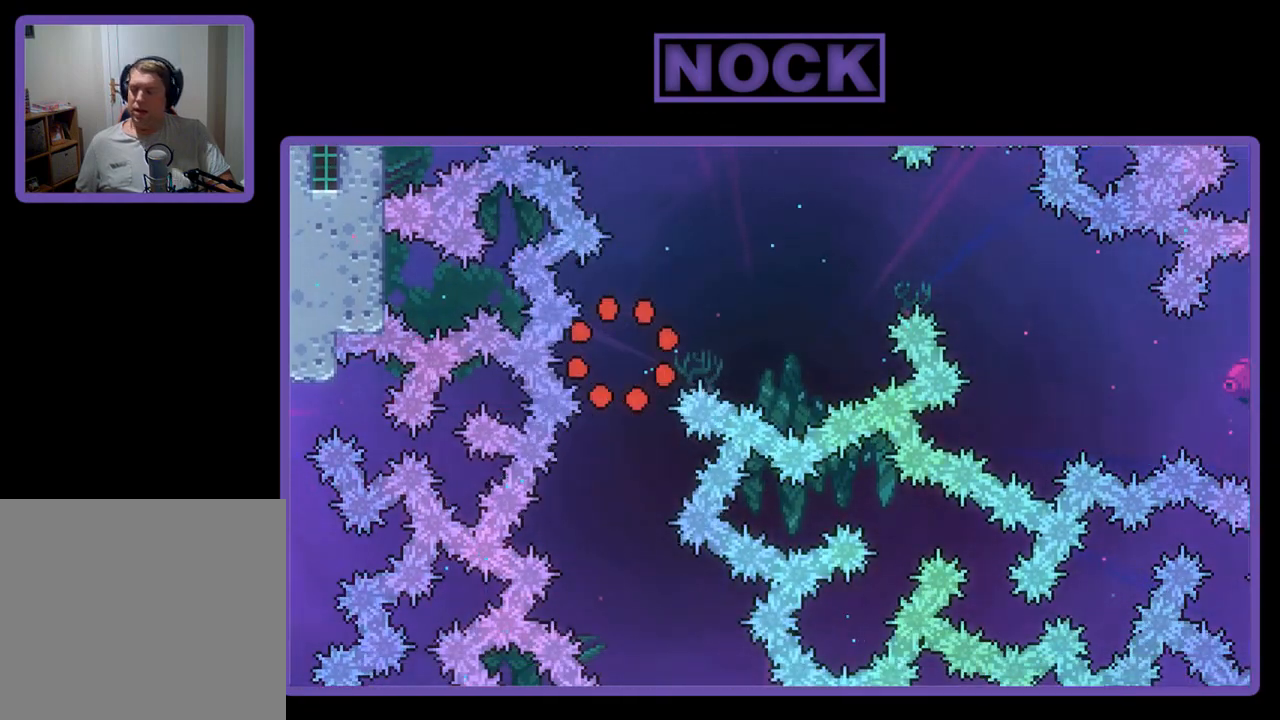
{"buttons": [], "left_stick": "center", "events": []}
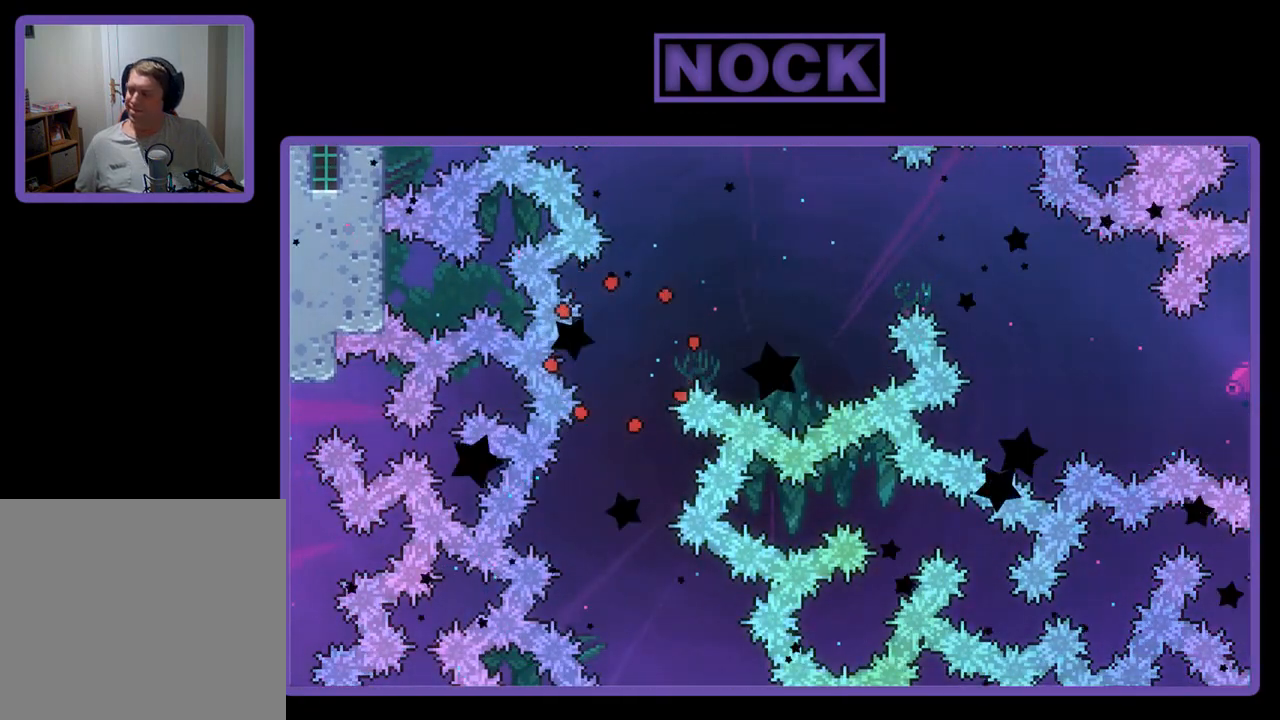
{"buttons": ["R2"], "left_stick": "center", "events": [[333, "R2", "down"]]}
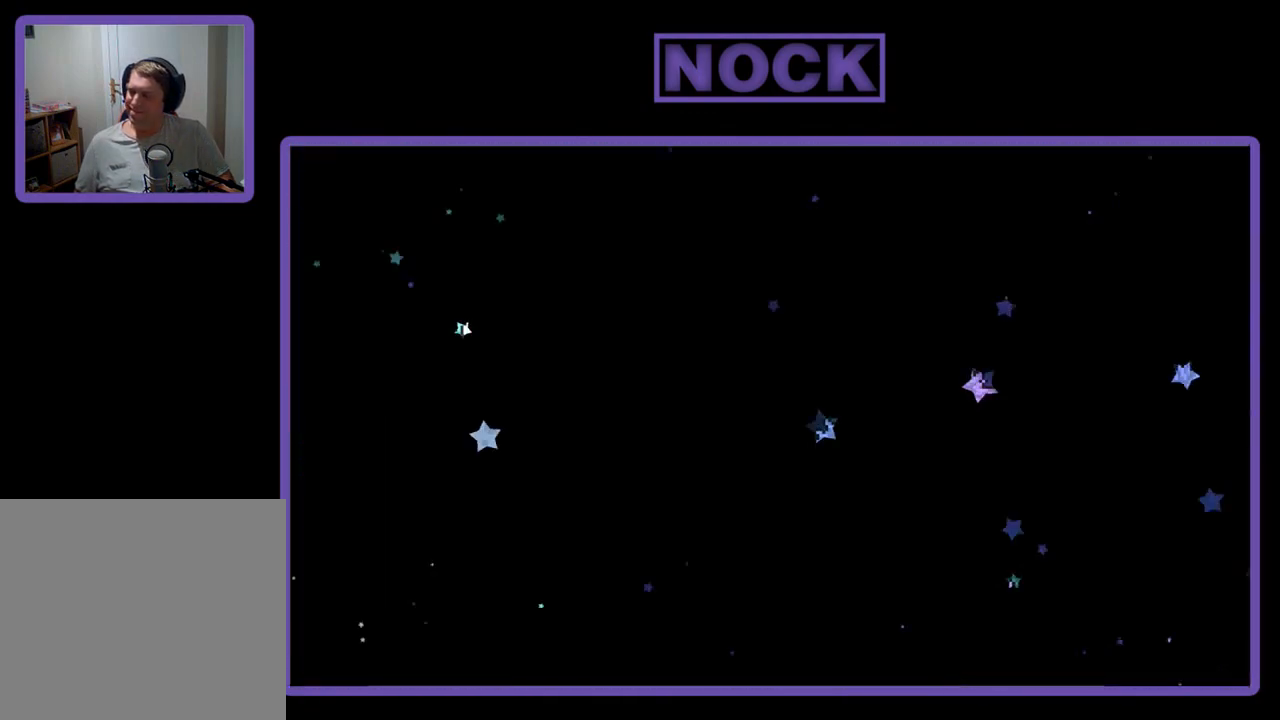
{"buttons": ["R2", "DPAD_RIGHT"], "left_stick": "center", "events": [[467, "DPAD_RIGHT", "down"]]}
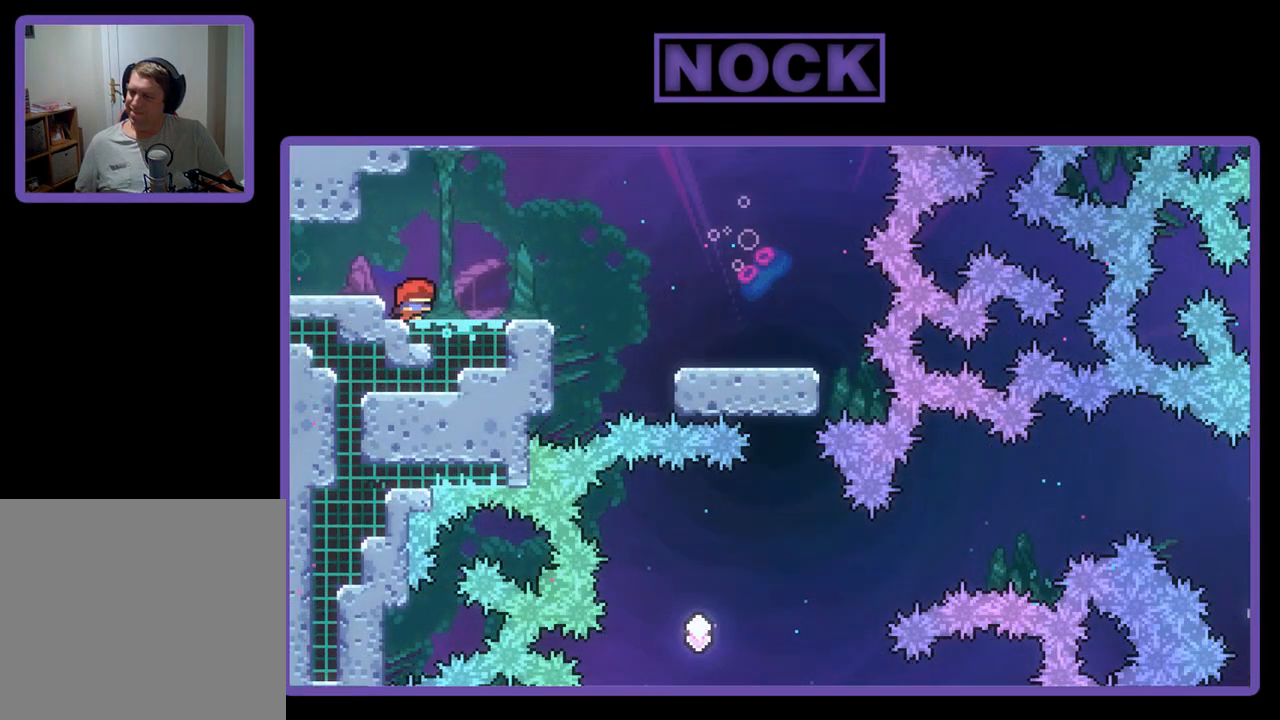
{"buttons": ["CROSS", "R2", "DPAD_RIGHT"], "left_stick": "center", "events": [[233, "CROSS", "down"]]}
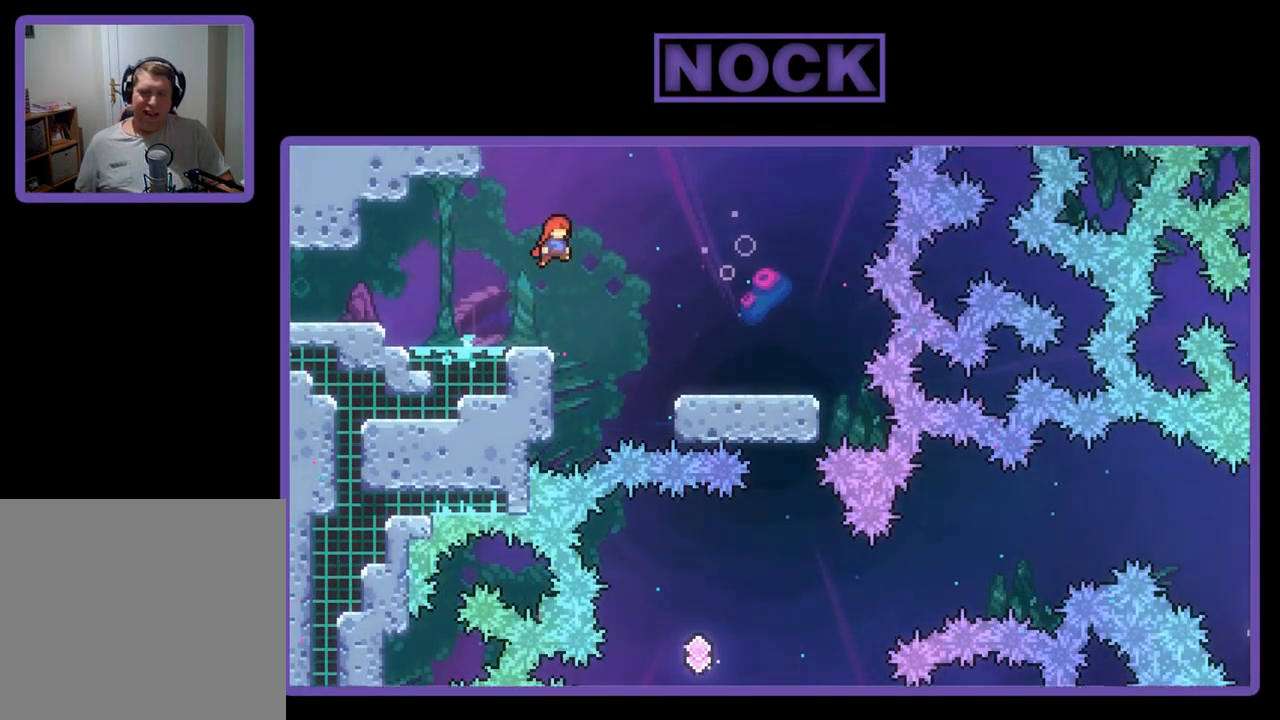
{"buttons": ["CROSS", "R2", "DPAD_RIGHT"], "left_stick": "center", "events": []}
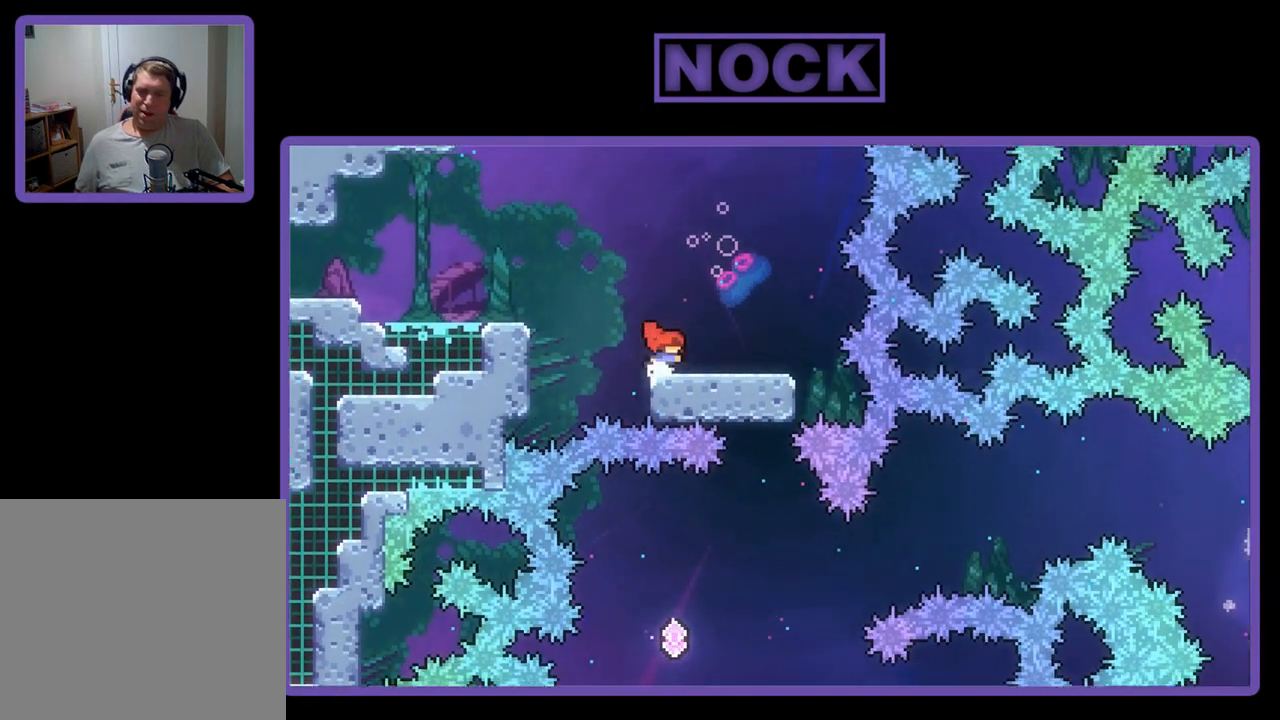
{"buttons": ["R2"], "left_stick": "center", "events": [[67, "CROSS", "up"], [233, "DPAD_RIGHT", "up"]]}
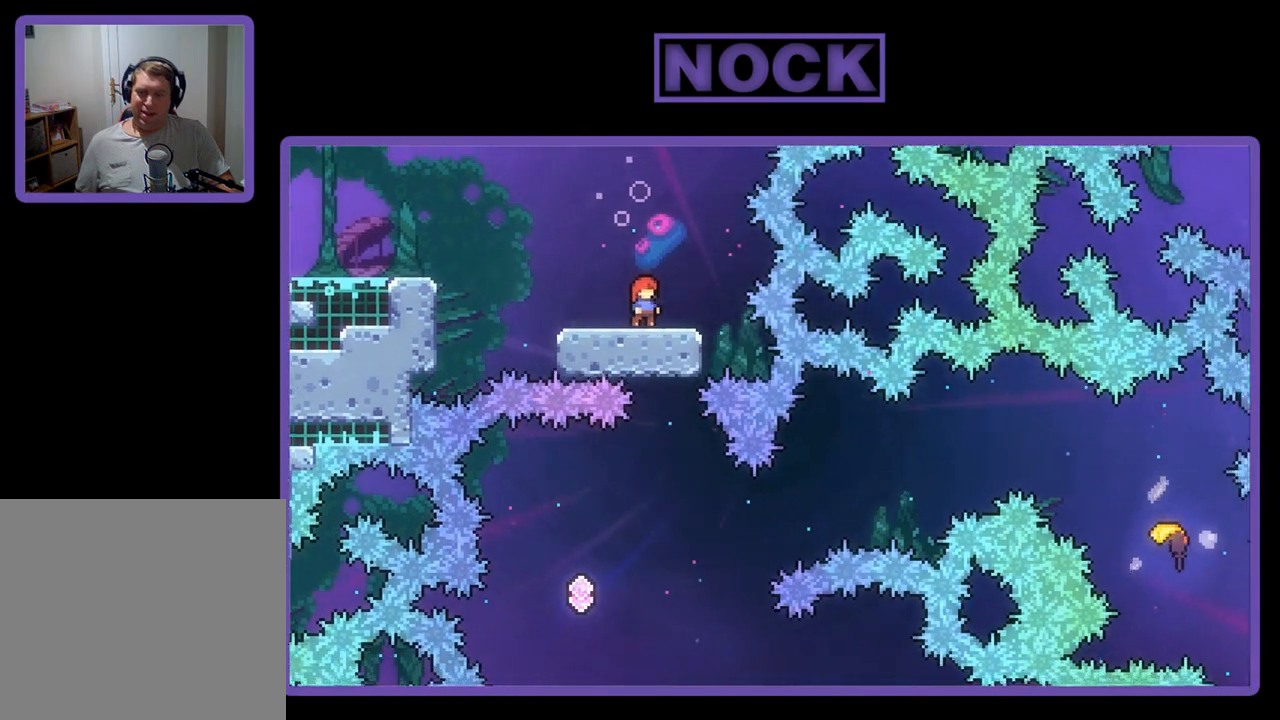
{"buttons": ["R2", "DPAD_LEFT"], "left_stick": "center", "events": [[433, "DPAD_LEFT", "down"]]}
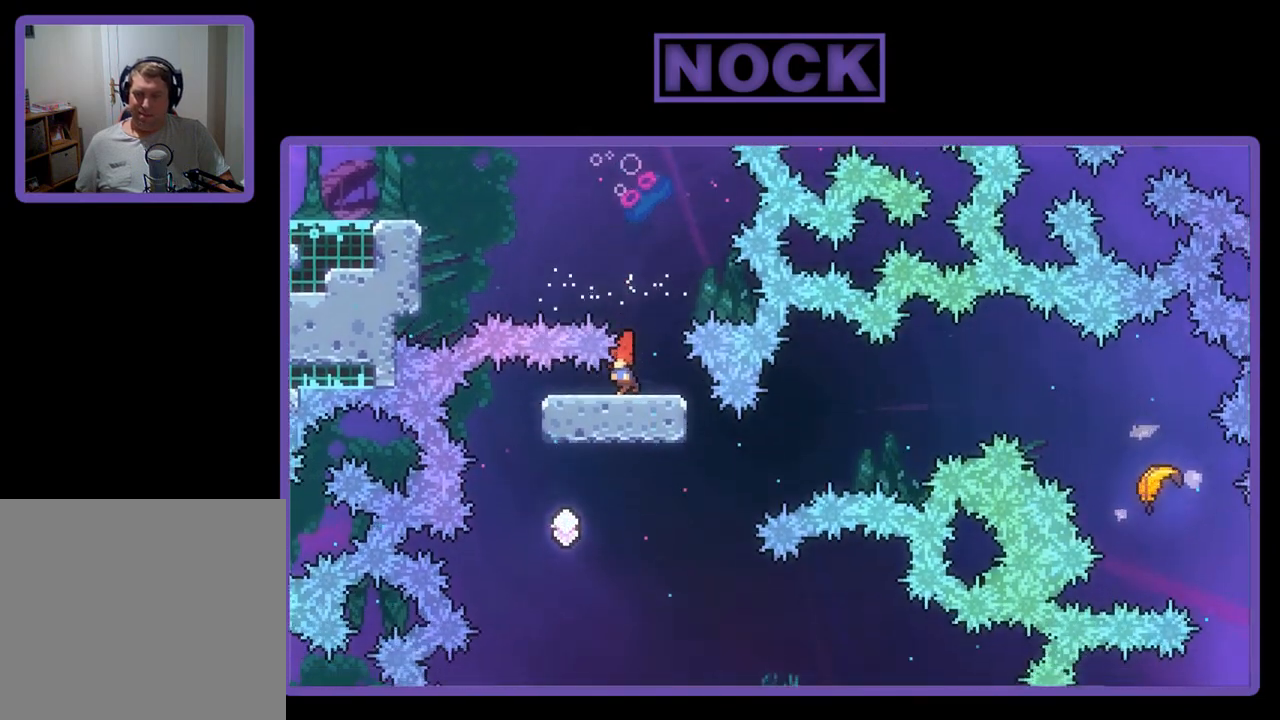
{"buttons": ["CROSS", "R2", "DPAD_UP", "DPAD_RIGHT"], "left_stick": "center", "events": [[100, "DPAD_LEFT", "up"], [300, "DPAD_RIGHT", "down"], [300, "DPAD_UP", "down"], [400, "CROSS", "down"]]}
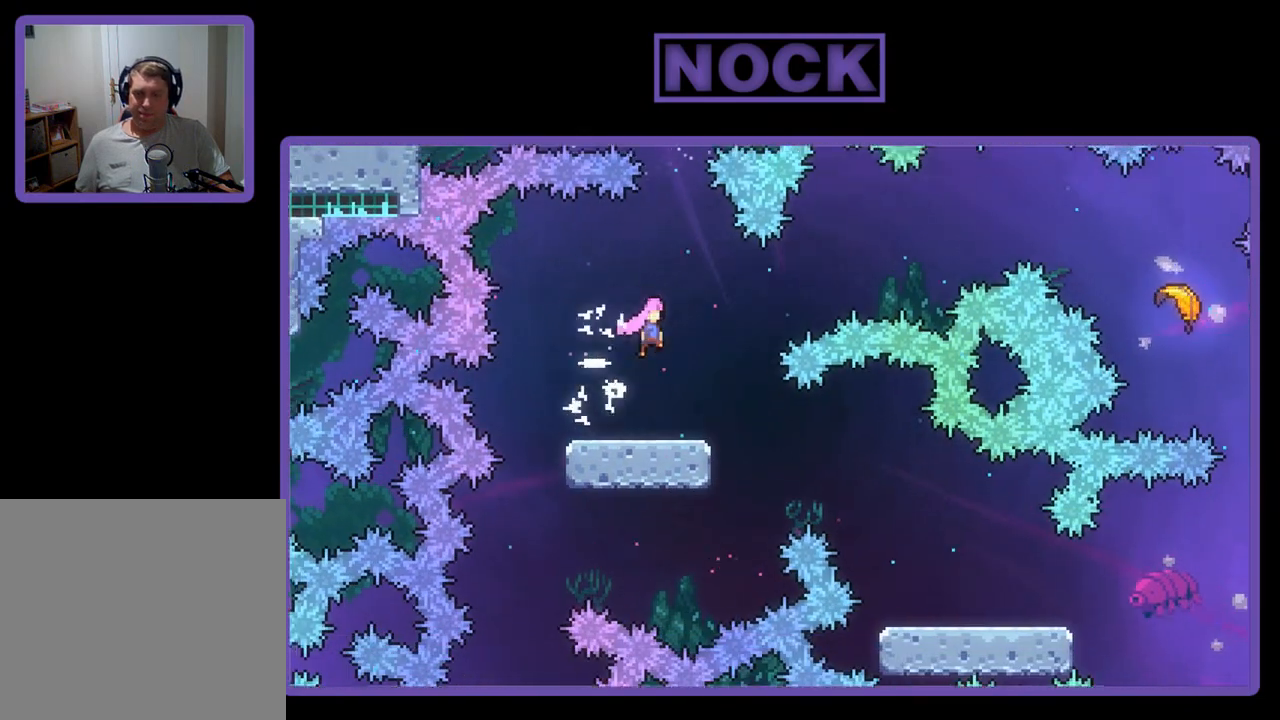
{"buttons": ["R2", "DPAD_UP", "DPAD_RIGHT"], "left_stick": "center", "events": [[67, "CROSS", "up"], [350, "CIRCLE", "down"], [500, "CIRCLE", "up"]]}
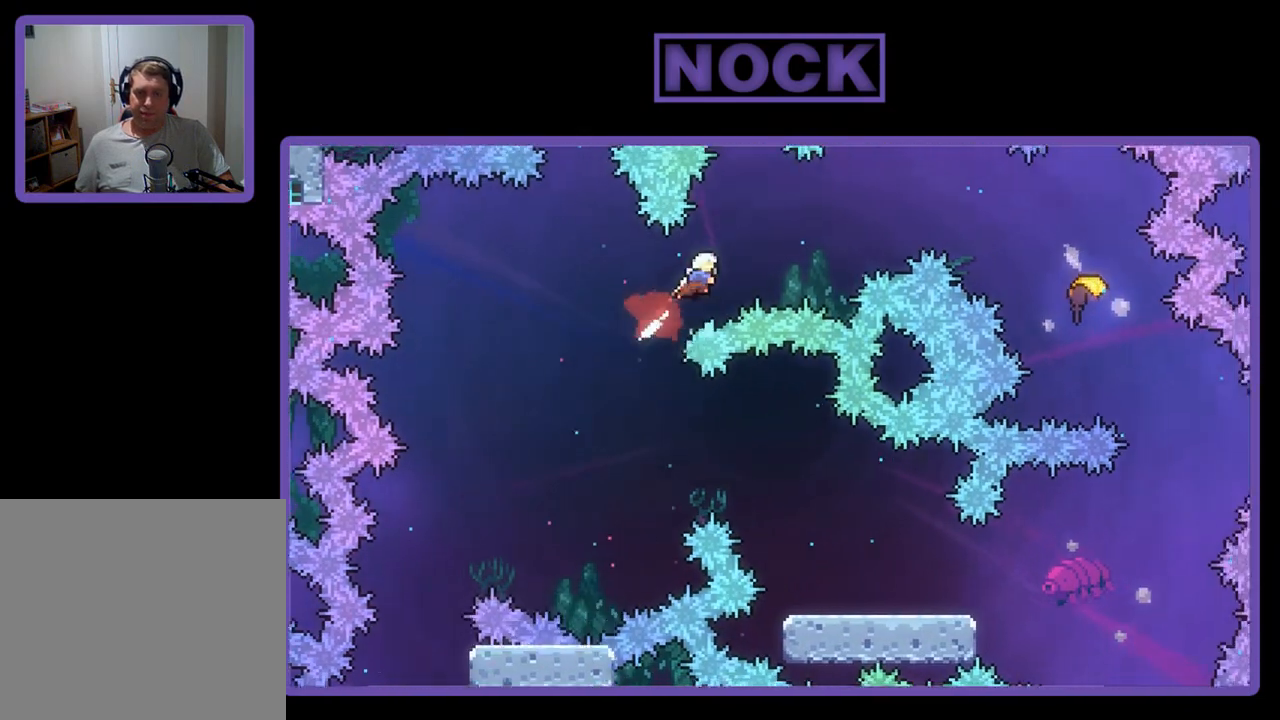
{"buttons": ["CIRCLE", "R2", "DPAD_UP", "DPAD_RIGHT"], "left_stick": "center", "events": [[433, "CIRCLE", "down"]]}